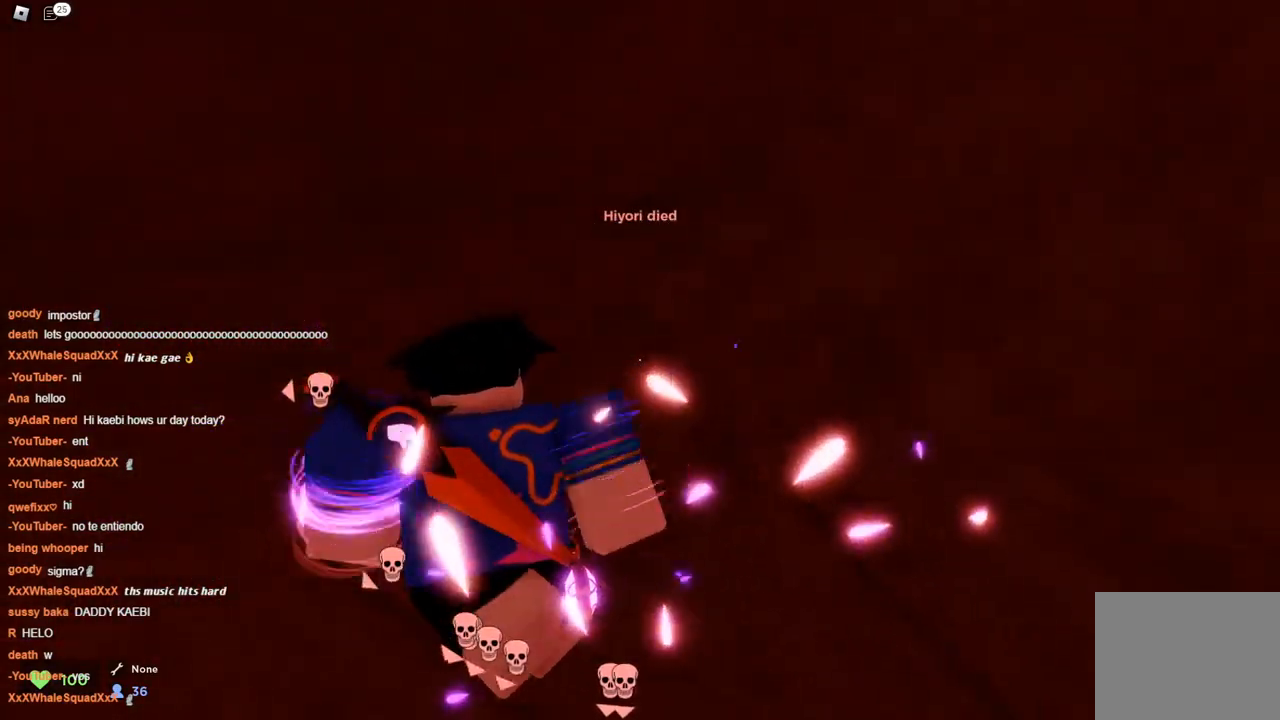
Gameplay with keyboard; each line is a JSON object with the keys held at the frame after it. "events" lists presses ("down") and releases ("up") of "a", "ctrl", "d", "s", "space" and "w" between this image and that frame as [ms after this image, input, new state], when the widget could be followed in between. No other keys are recorded. Mouse input is not recorded.
{"keys": ["d", "space", "w"], "events": [[100, "space", "down"]]}
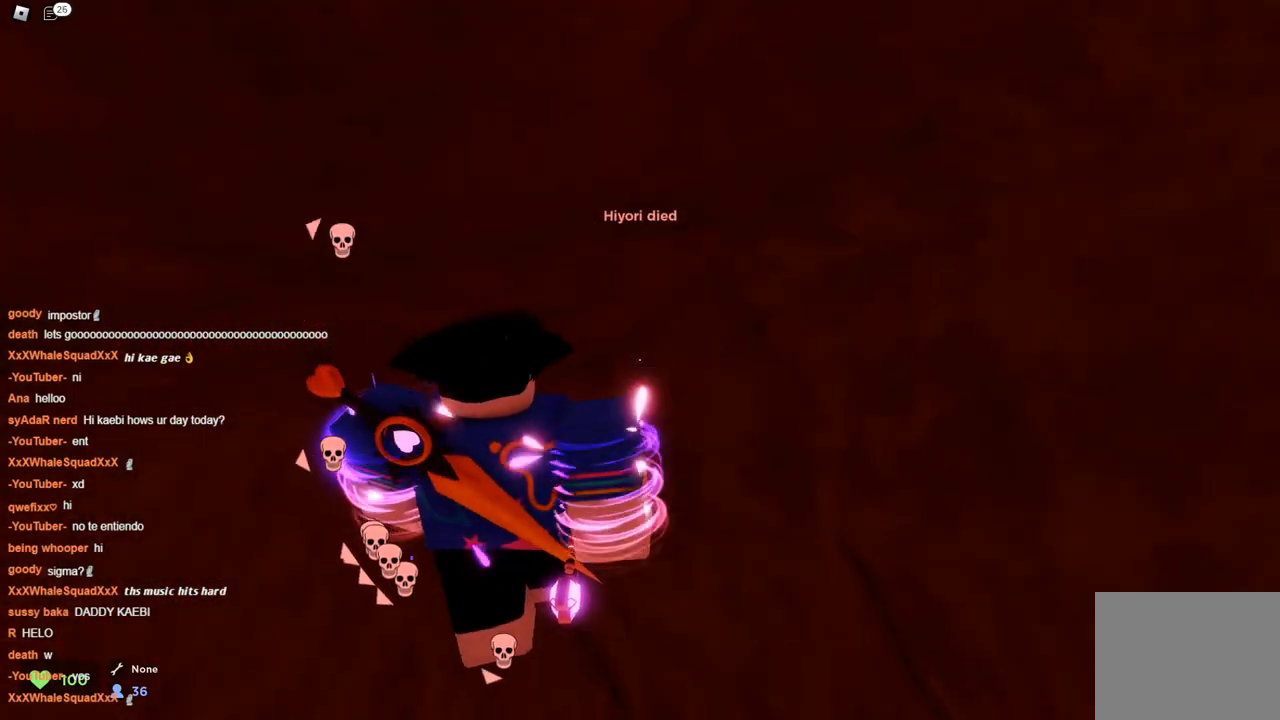
{"keys": ["d", "space", "w"], "events": [[100, "space", "up"], [200, "space", "down"], [300, "space", "up"], [383, "space", "down"]]}
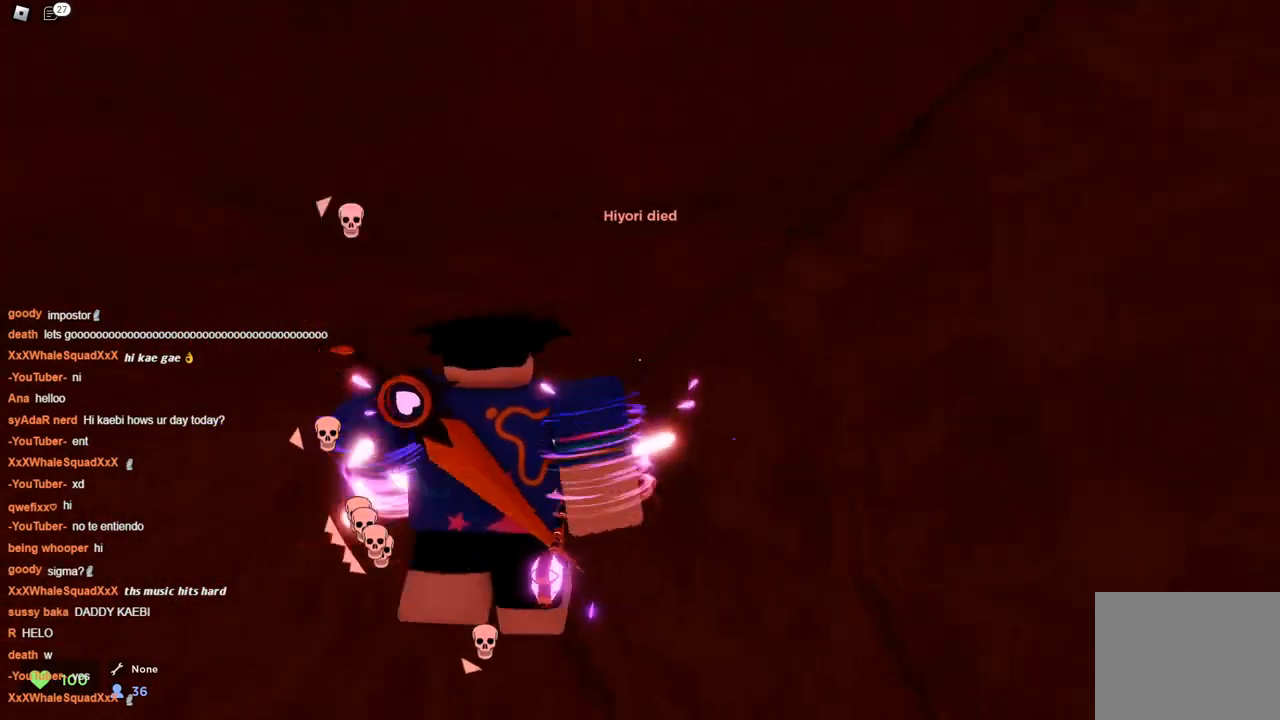
{"keys": ["d", "space", "w"], "events": [[83, "space", "up"], [133, "space", "down"], [217, "space", "up"], [317, "space", "down"], [400, "space", "up"], [450, "space", "down"]]}
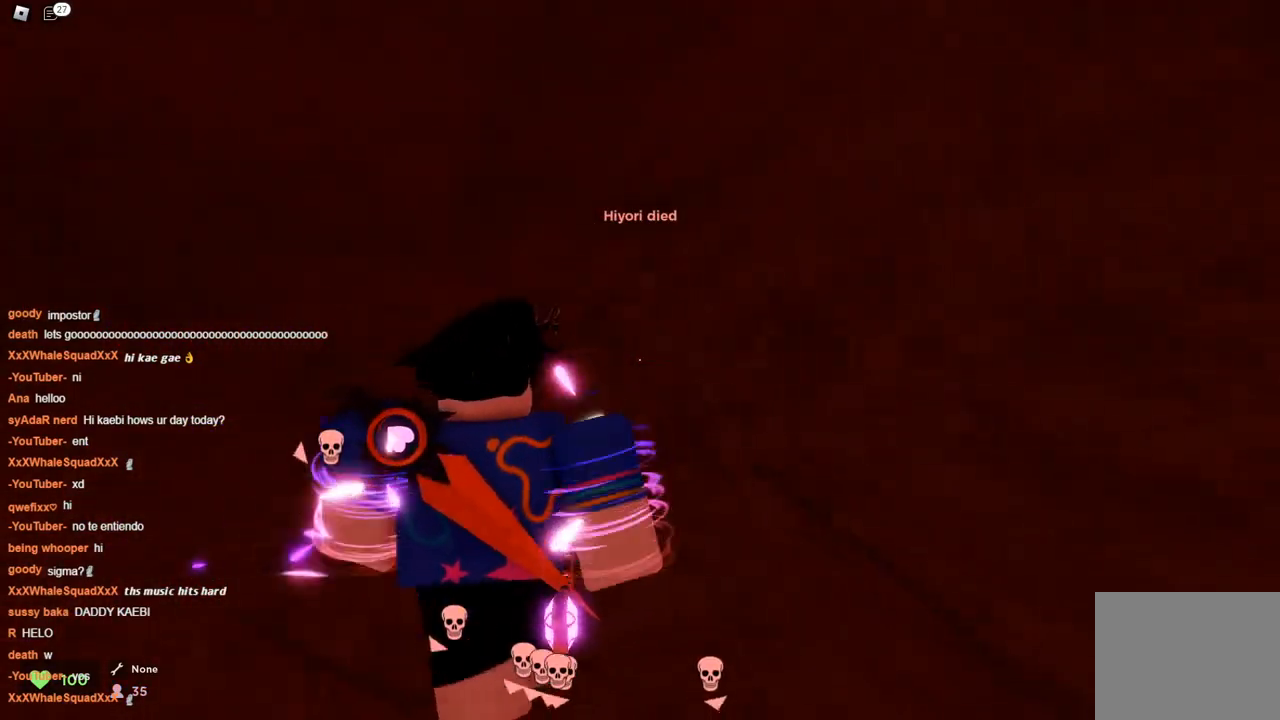
{"keys": ["a", "w"], "events": [[183, "space", "up"], [233, "d", "up"], [283, "space", "down"], [333, "a", "down"], [467, "space", "up"]]}
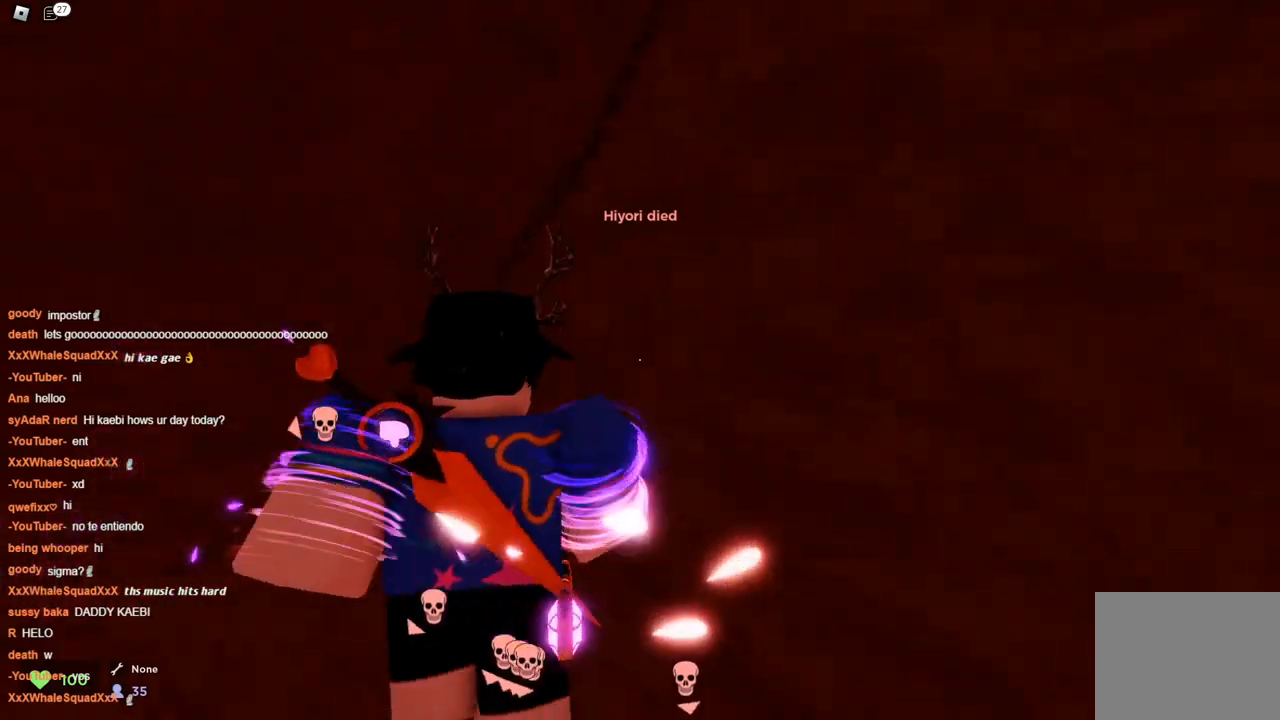
{"keys": ["d", "space", "w"], "events": [[17, "a", "up"], [17, "space", "down"], [200, "d", "down"], [350, "space", "up"], [500, "space", "down"]]}
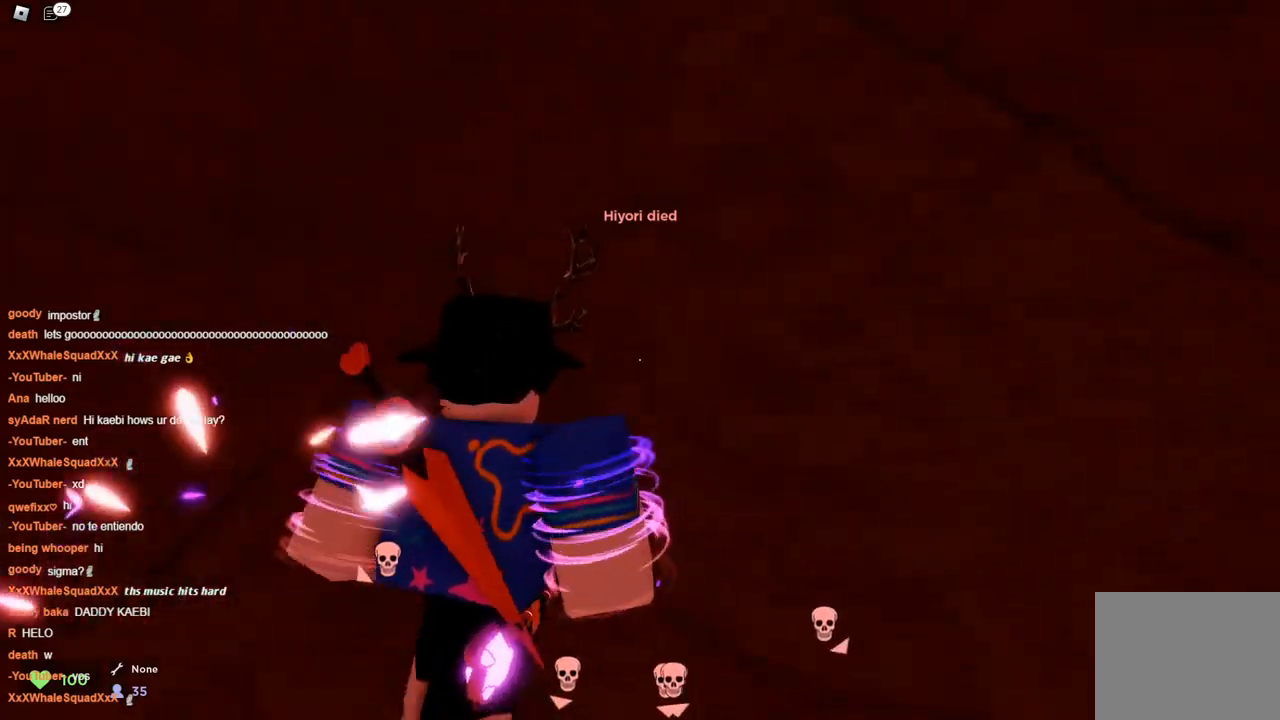
{"keys": ["space", "w"], "events": [[33, "d", "up"], [83, "space", "up"], [133, "a", "down"], [133, "space", "down"], [283, "space", "up"], [317, "a", "up"], [317, "space", "down"]]}
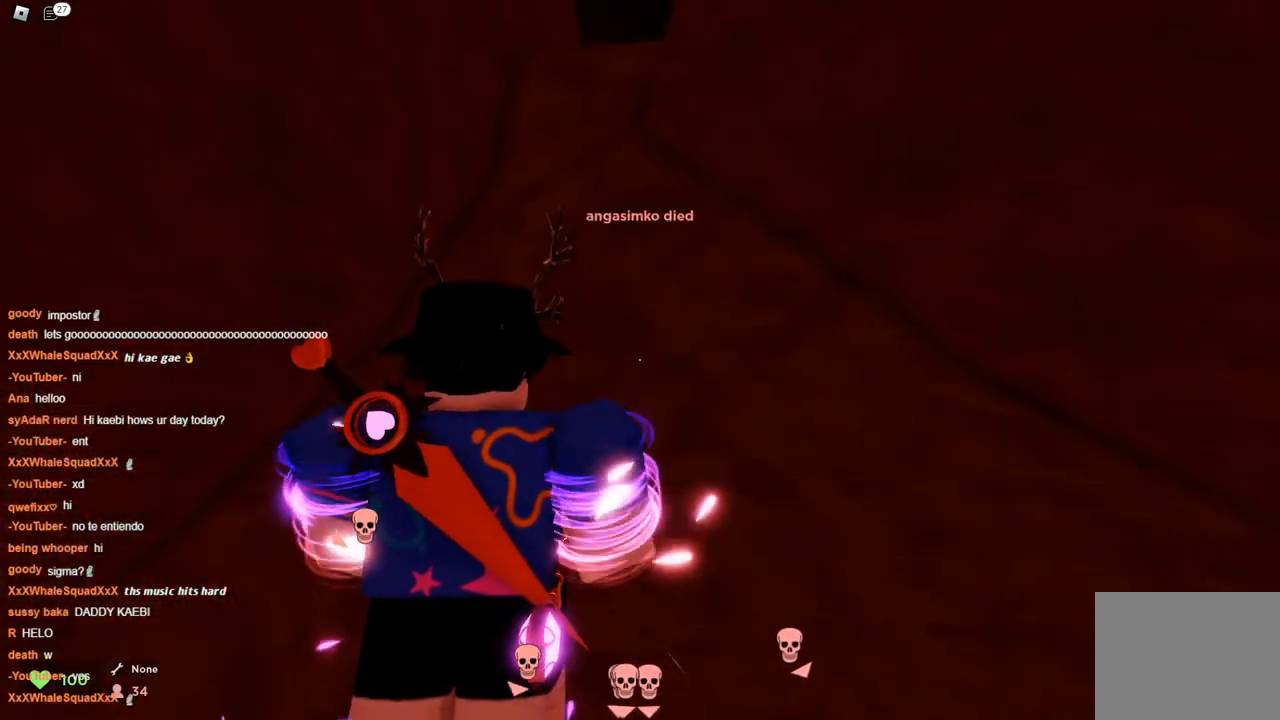
{"keys": ["a", "d", "space", "w"], "events": [[117, "space", "up"], [150, "space", "down"], [333, "space", "up"], [383, "a", "down"], [433, "space", "down"], [467, "d", "down"]]}
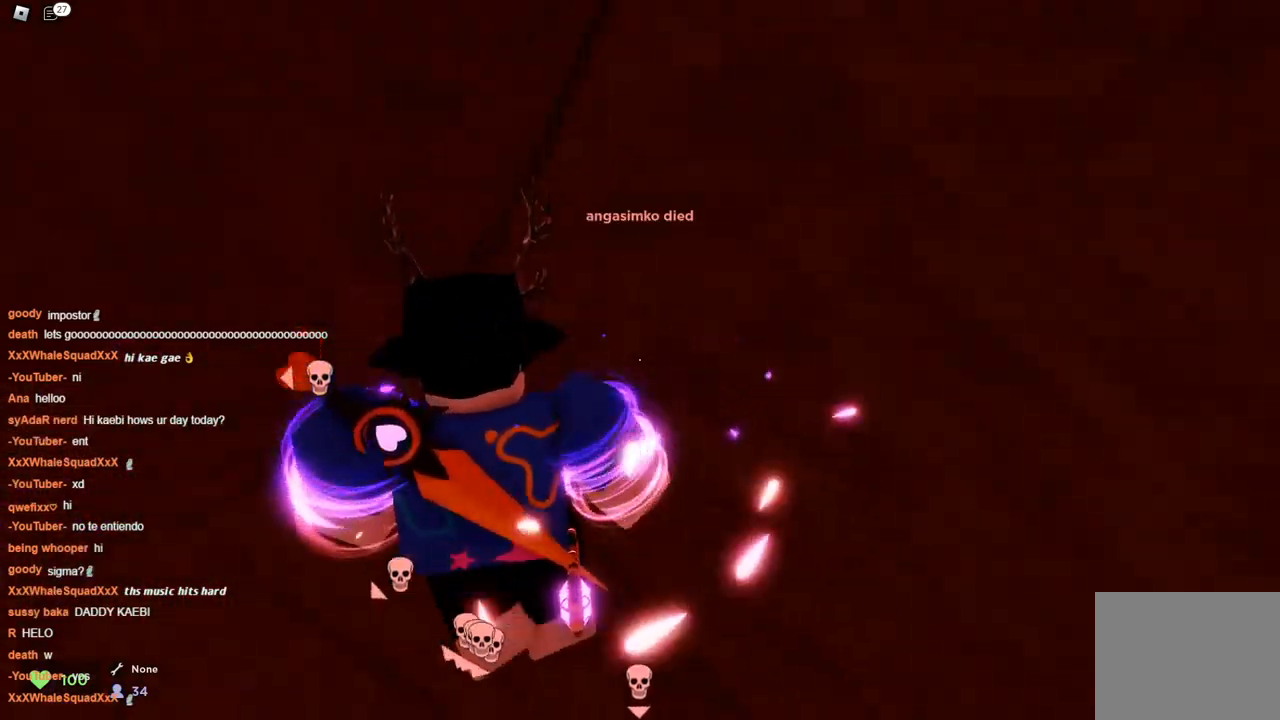
{"keys": ["d", "space", "w"], "events": [[17, "a", "up"], [67, "space", "up"], [217, "space", "down"], [300, "space", "up"], [450, "space", "down"]]}
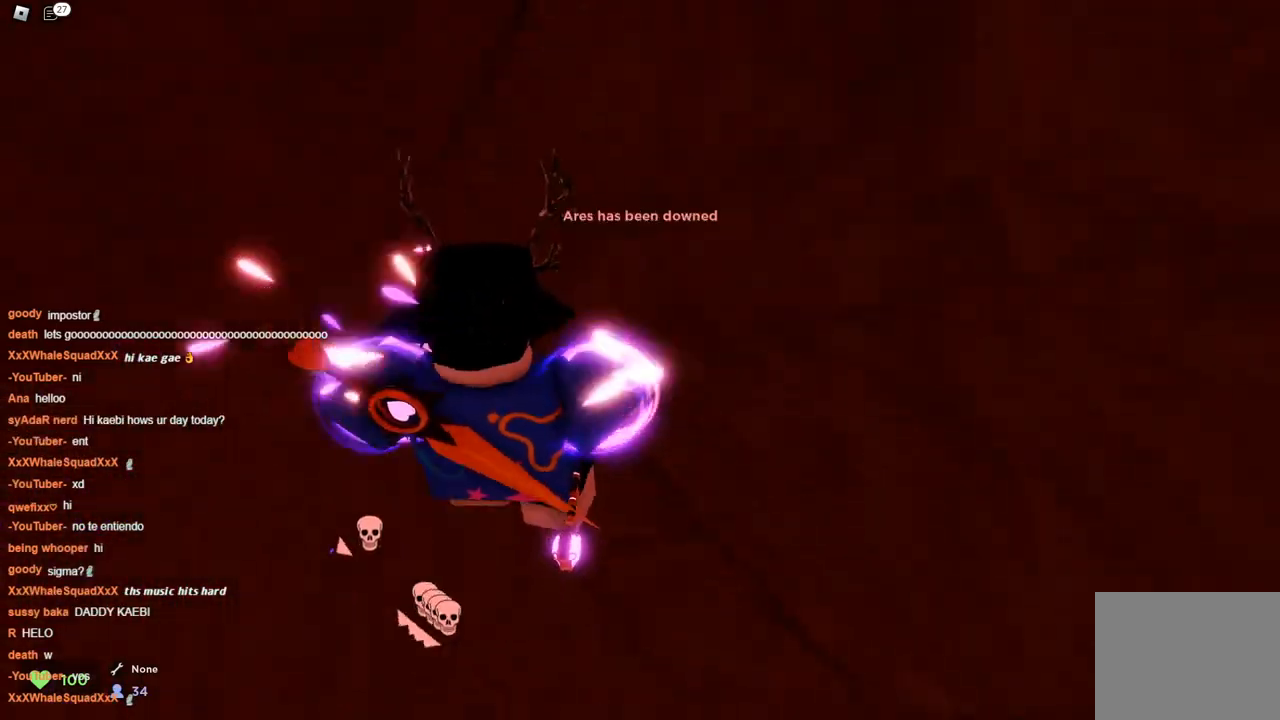
{"keys": ["d", "space", "w"], "events": [[83, "space", "up"], [183, "space", "down"], [333, "space", "up"], [417, "space", "down"]]}
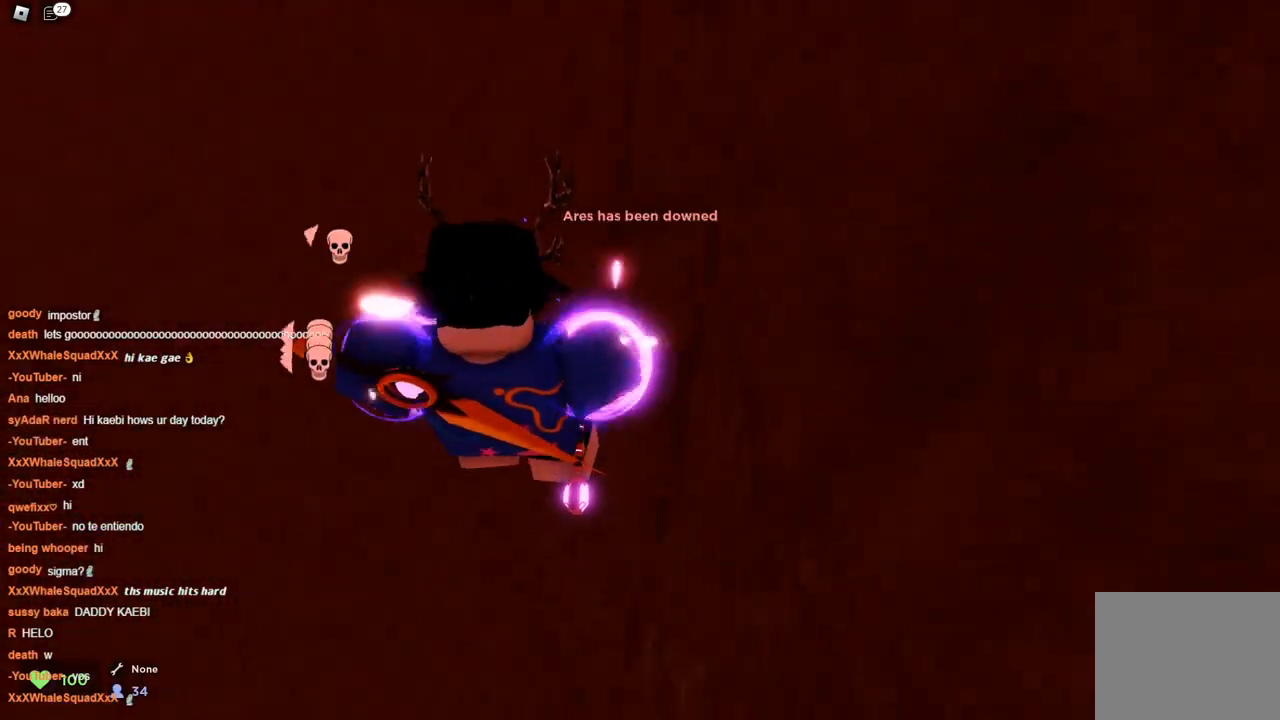
{"keys": ["s"], "events": [[50, "space", "up"], [50, "w", "up"], [100, "space", "down"], [233, "s", "down"], [283, "space", "up"], [333, "d", "up"]]}
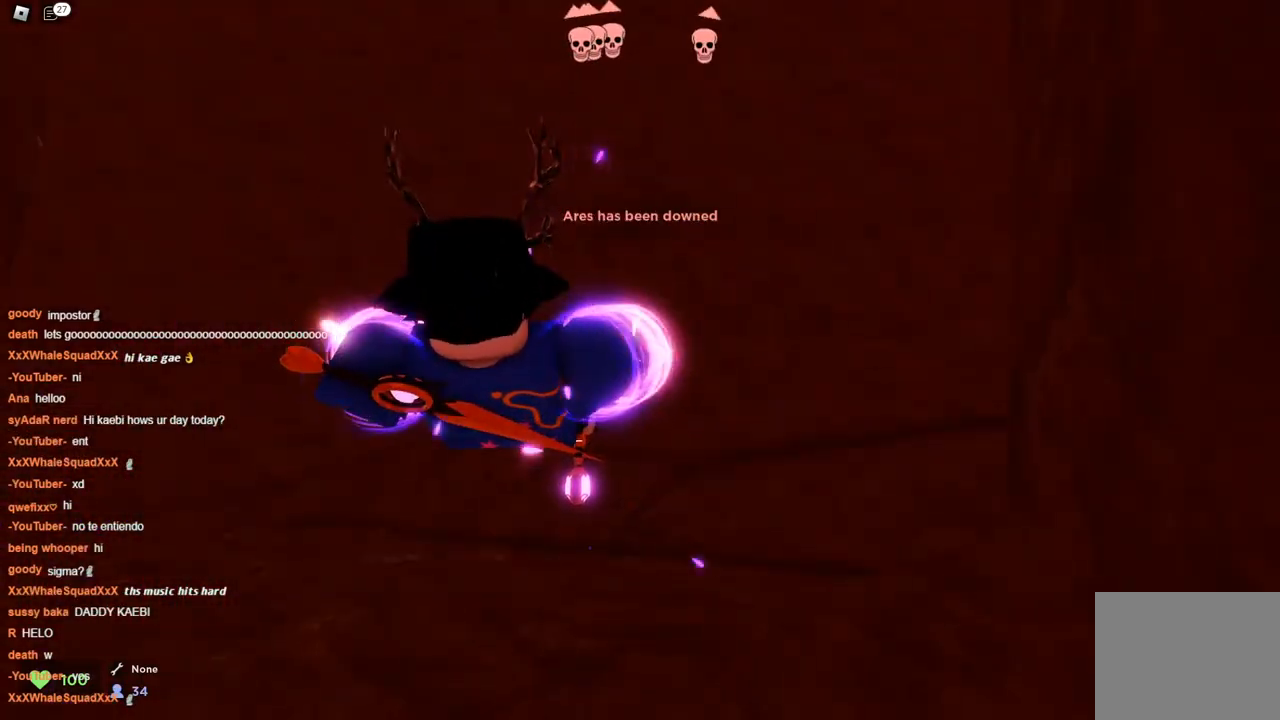
{"keys": ["s"], "events": [[67, "space", "down"], [217, "space", "up"], [350, "space", "down"], [500, "space", "up"]]}
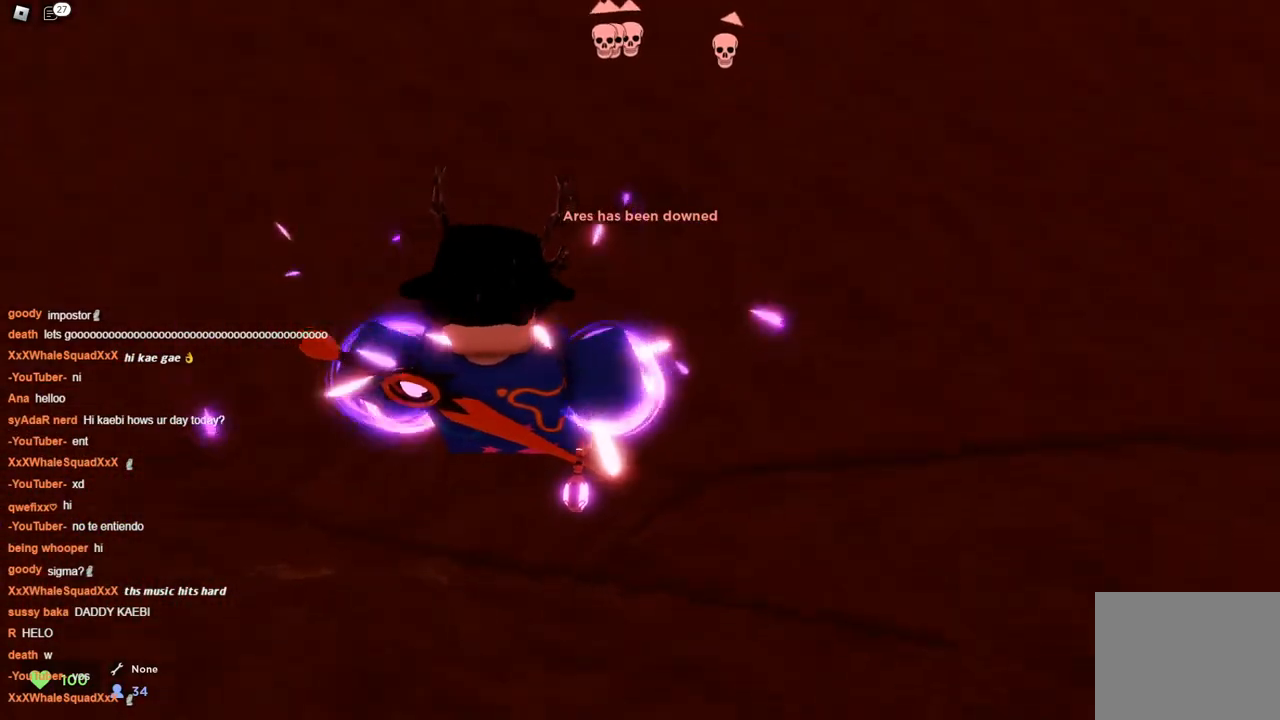
{"keys": ["d", "w"], "events": [[33, "d", "down"], [183, "s", "up"], [317, "w", "down"]]}
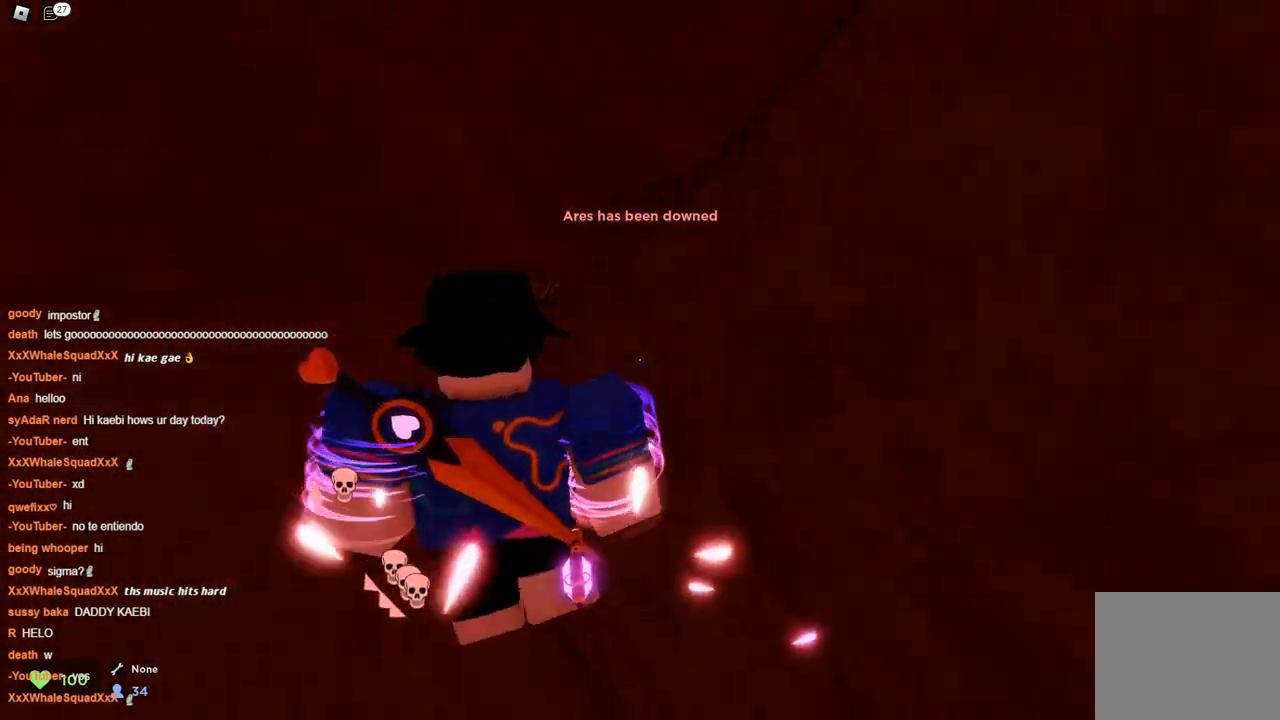
{"keys": ["d", "space", "w"], "events": [[283, "space", "down"], [383, "space", "up"], [467, "space", "down"]]}
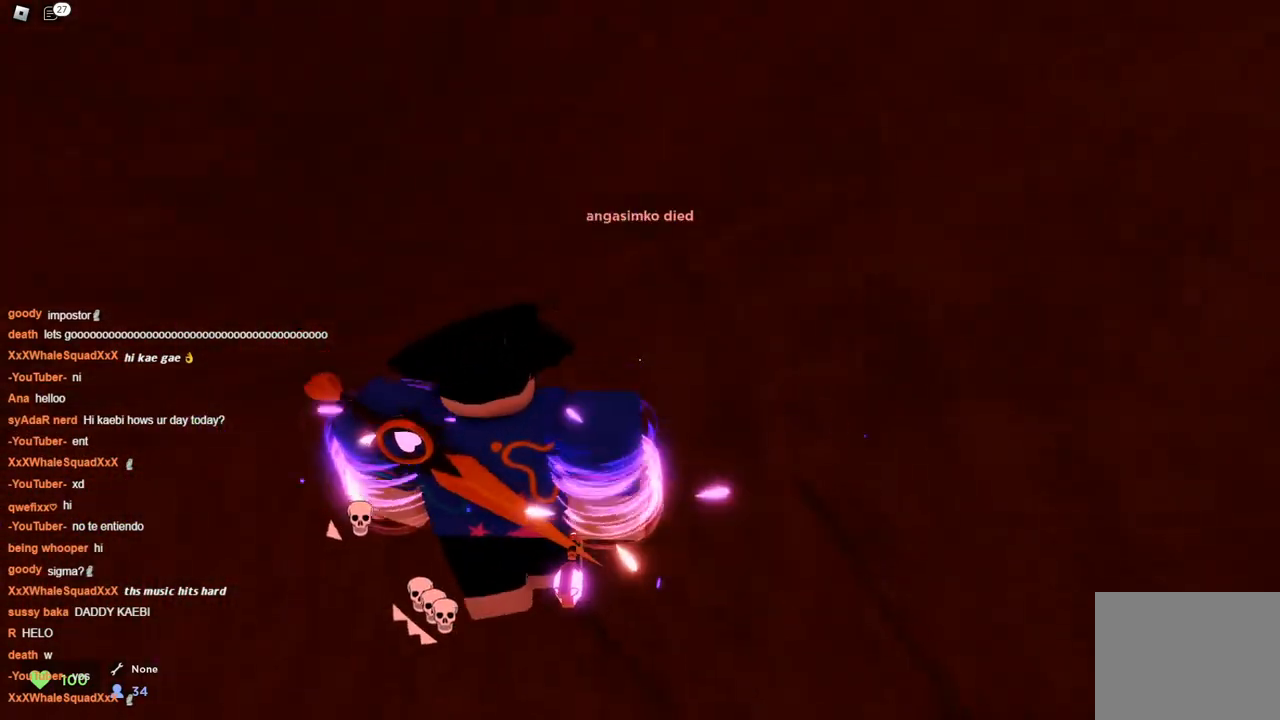
{"keys": ["d", "space"], "events": [[17, "space", "up"], [67, "space", "down"], [217, "w", "up"], [300, "space", "up"], [450, "space", "down"]]}
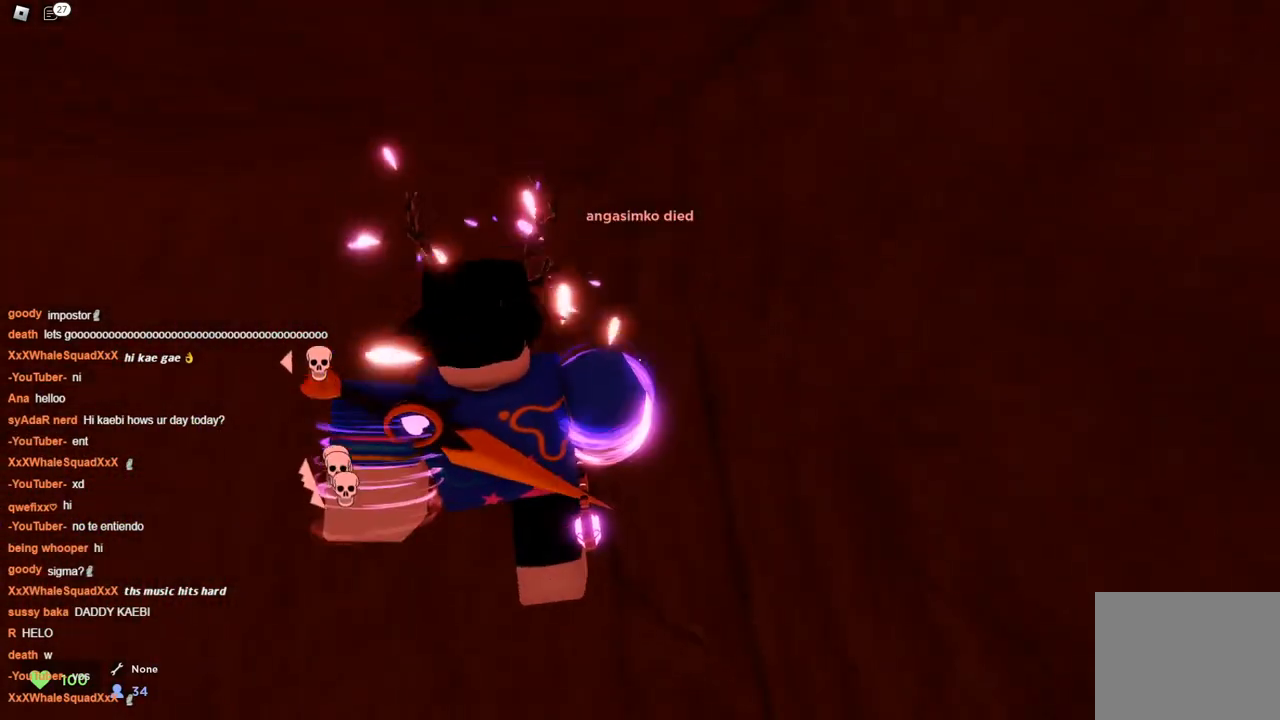
{"keys": ["d", "w"], "events": [[267, "space", "up"], [317, "w", "down"]]}
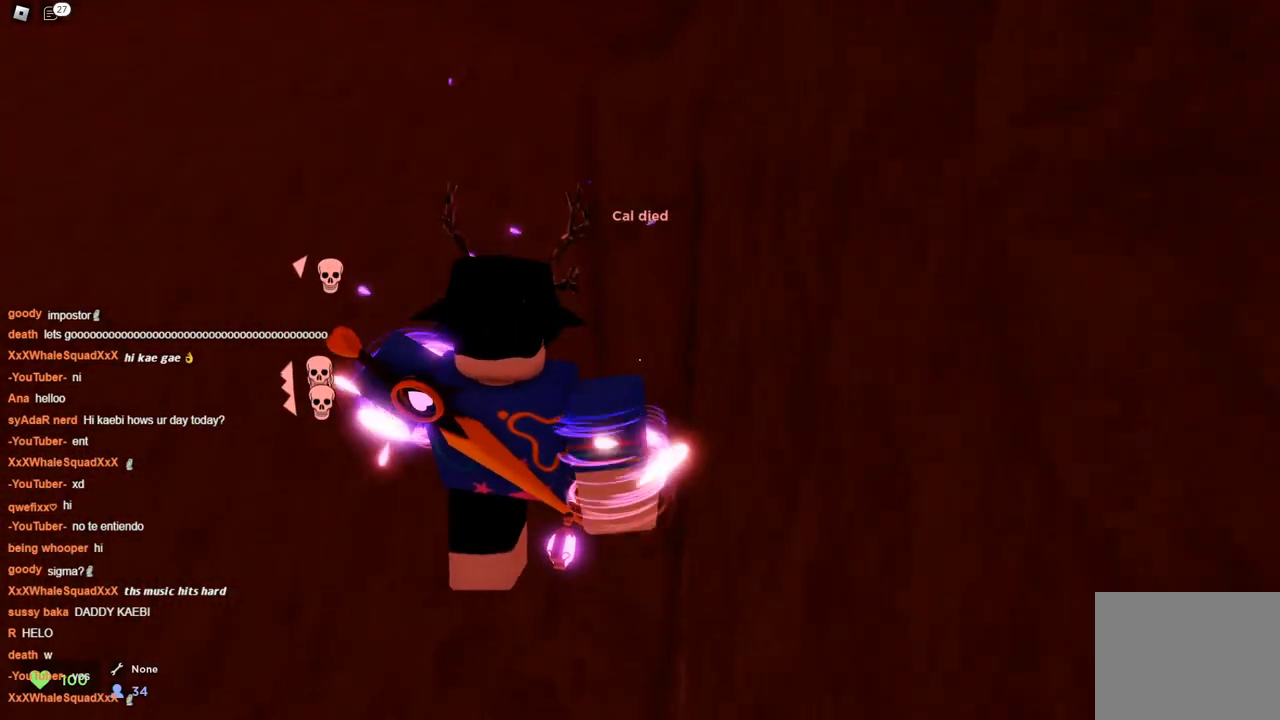
{"keys": ["d", "space", "w"], "events": [[300, "space", "down"], [383, "space", "up"], [483, "space", "down"]]}
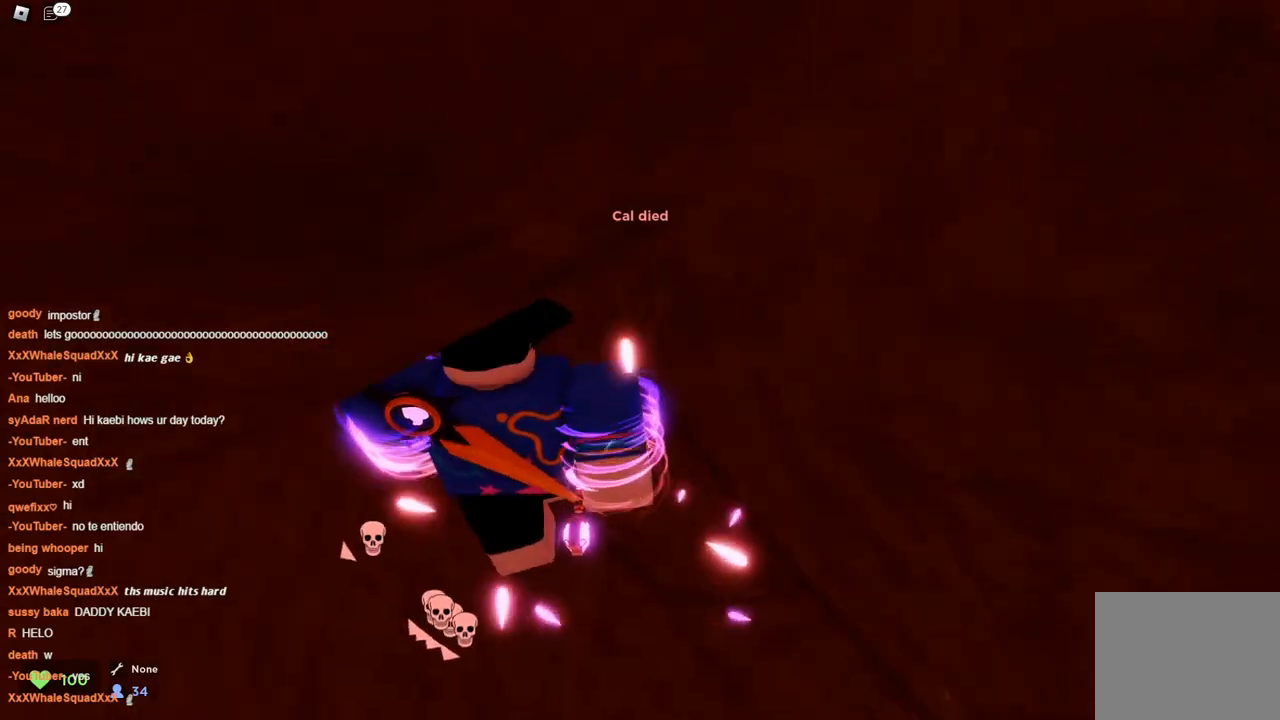
{"keys": ["space", "w"], "events": [[167, "space", "up"], [367, "d", "up"], [367, "space", "down"]]}
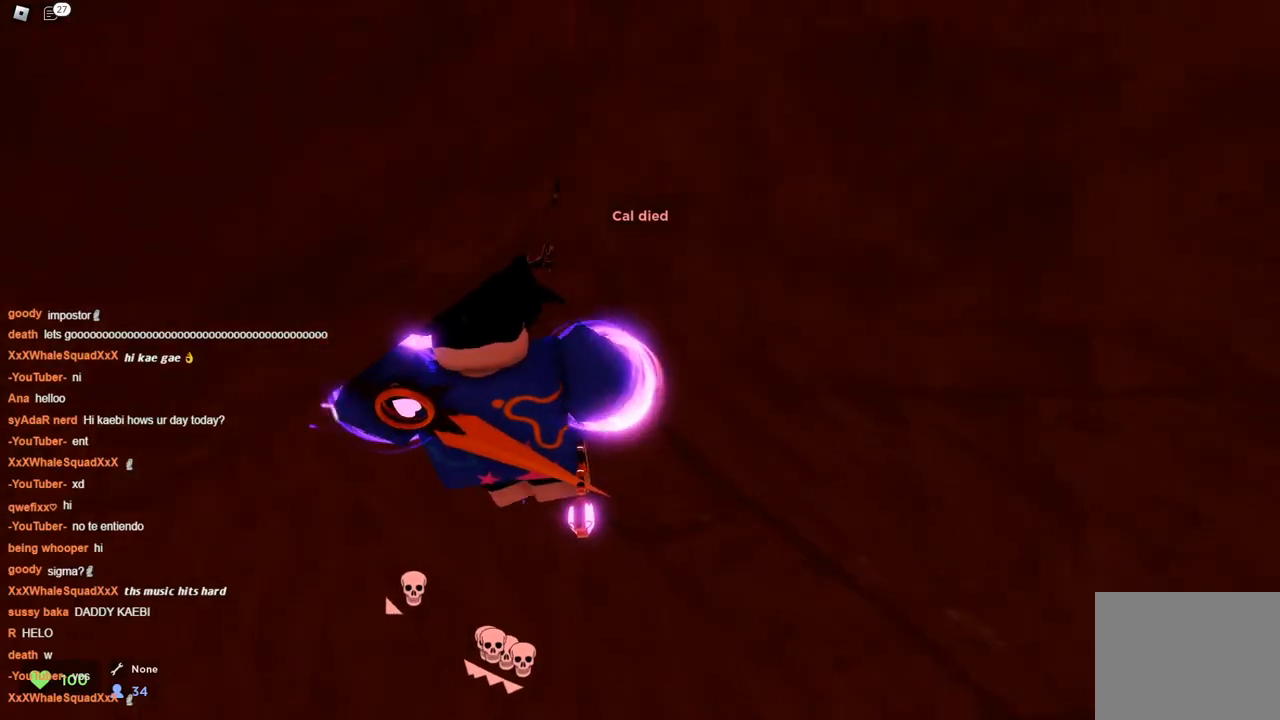
{"keys": ["w"], "events": [[500, "space", "up"]]}
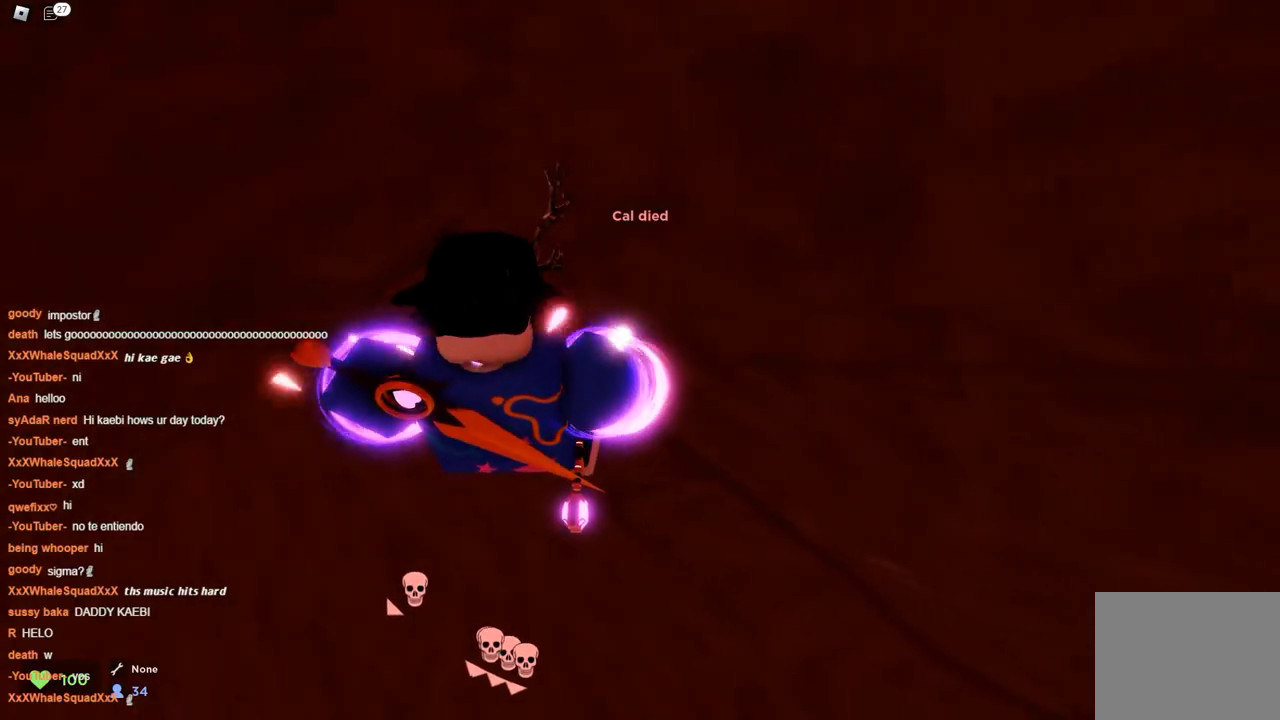
{"keys": ["w"], "events": []}
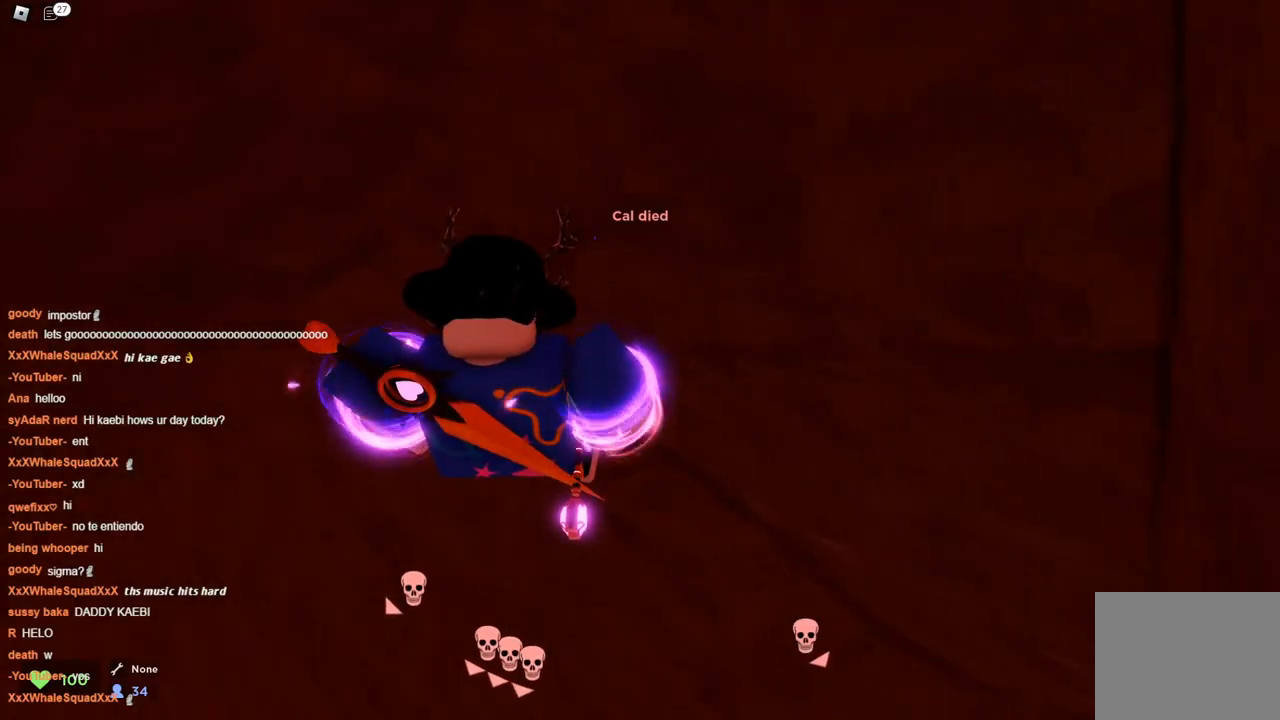
{"keys": ["w"], "events": []}
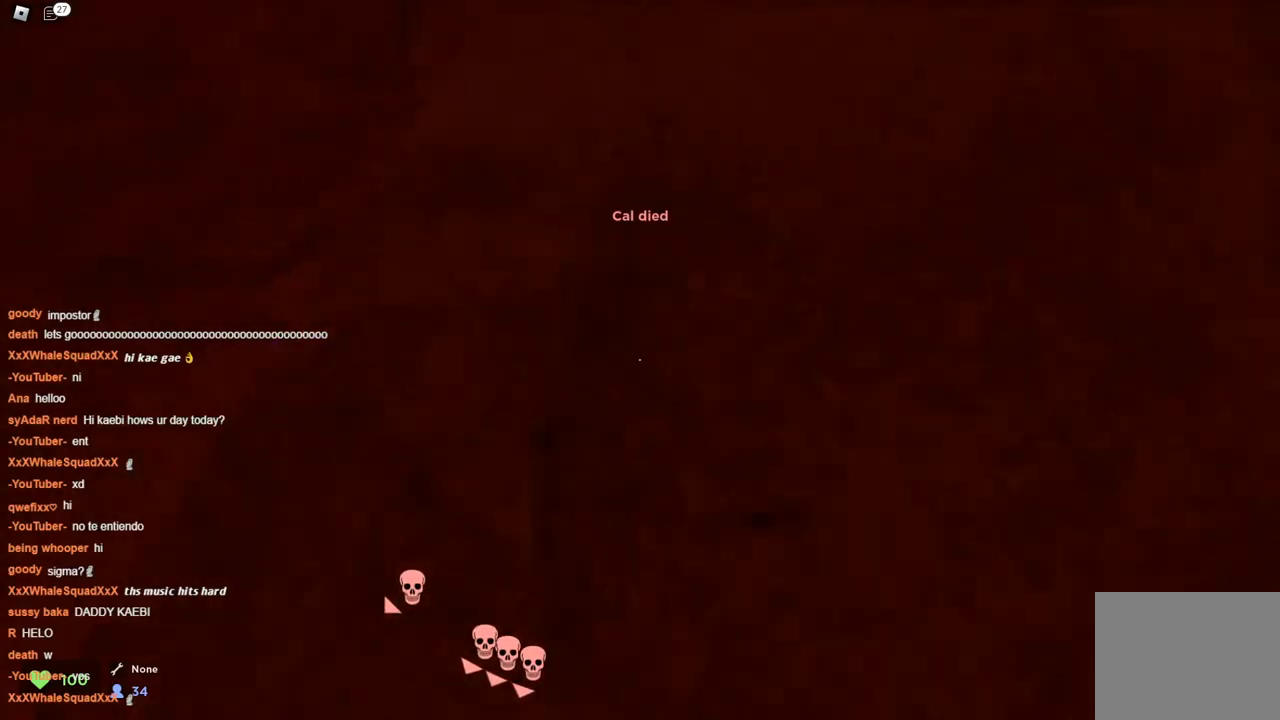
{"keys": ["w"], "events": []}
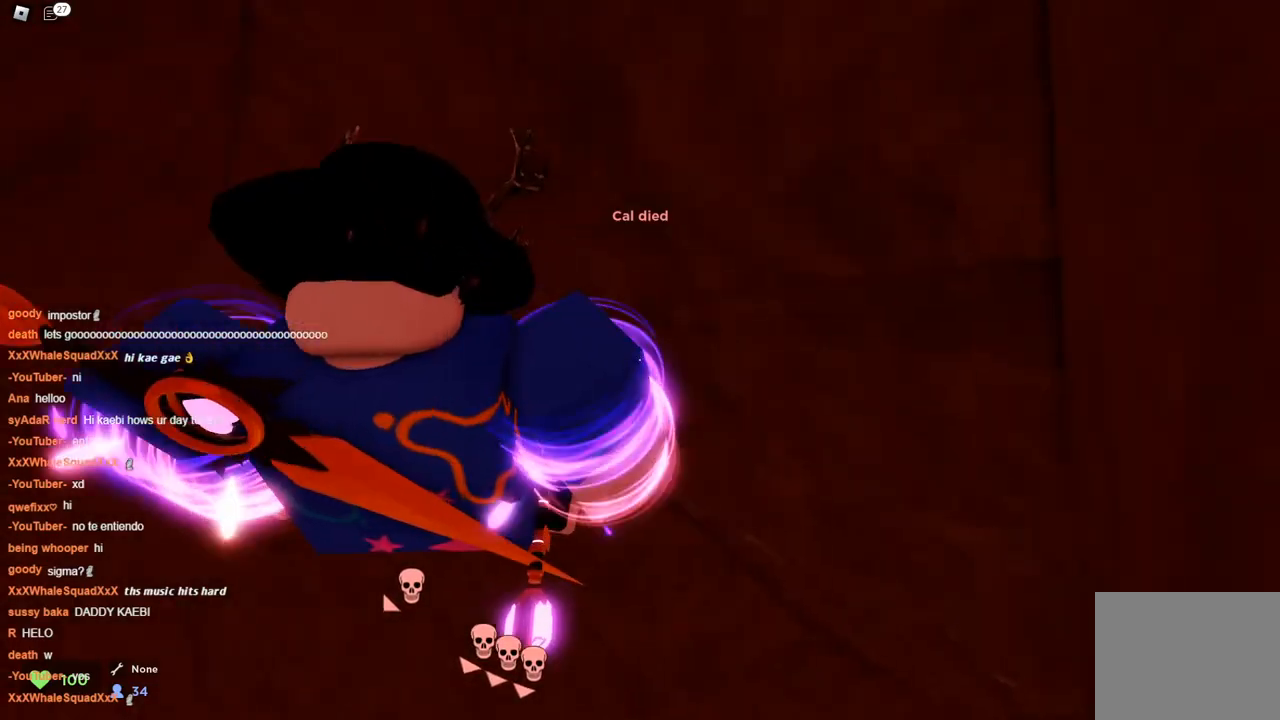
{"keys": ["w"], "events": []}
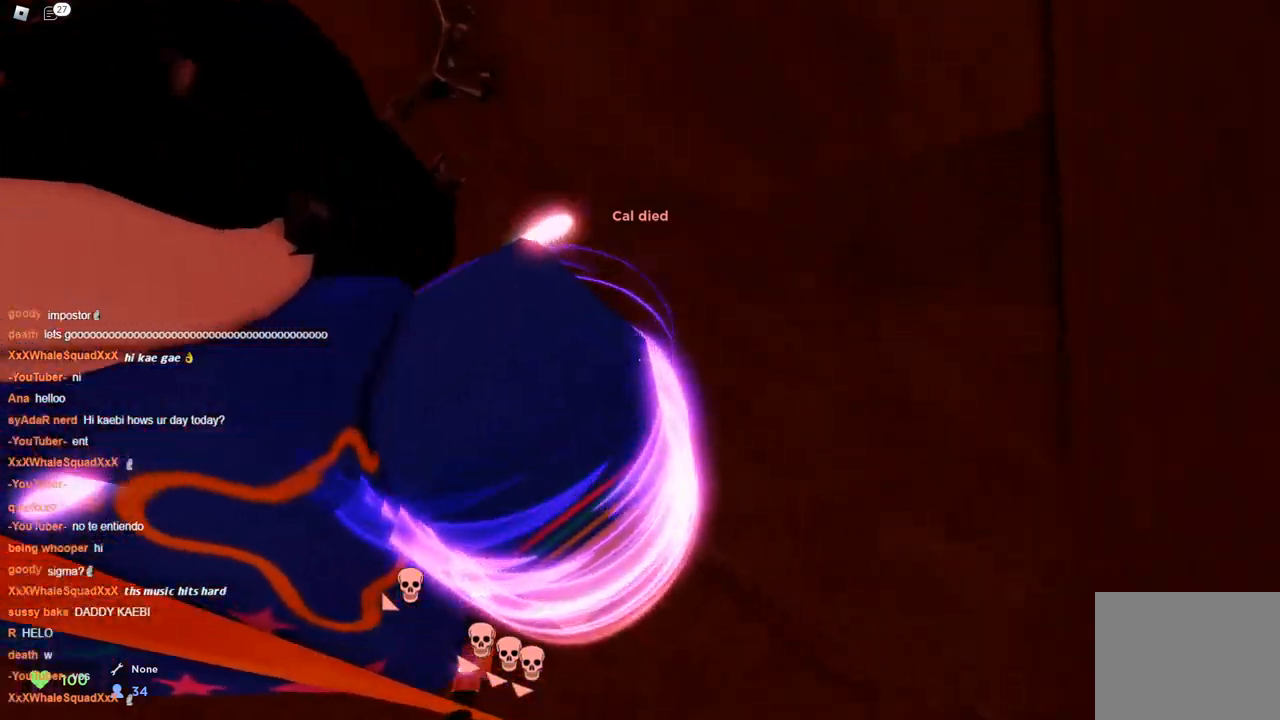
{"keys": ["space", "w"], "events": [[417, "space", "down"]]}
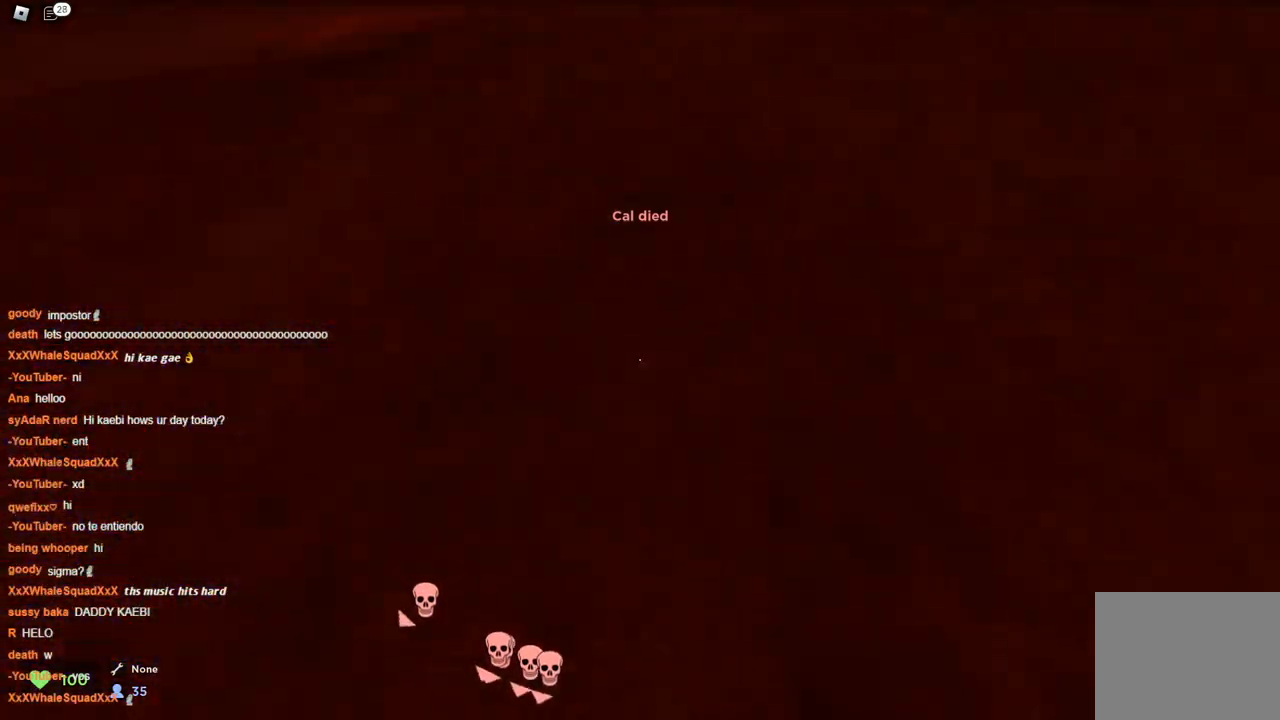
{"keys": ["space", "w"], "events": [[50, "space", "up"], [150, "space", "down"]]}
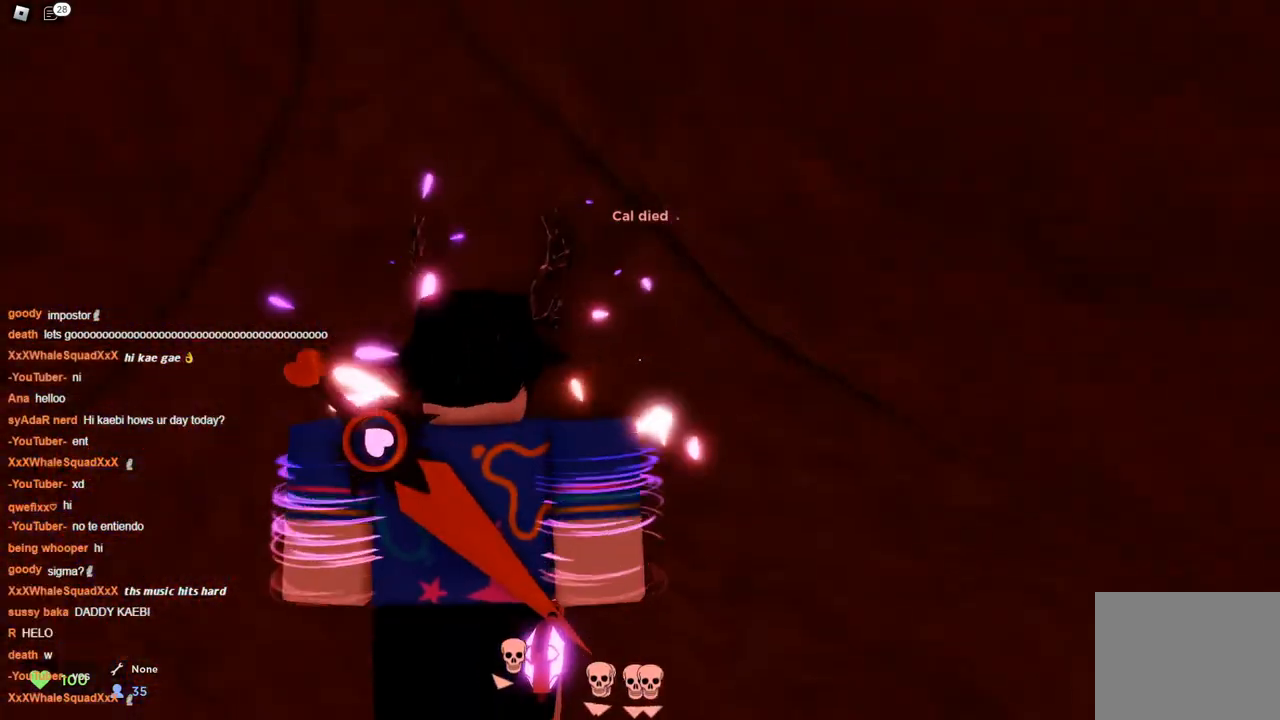
{"keys": ["w"], "events": [[433, "space", "up"]]}
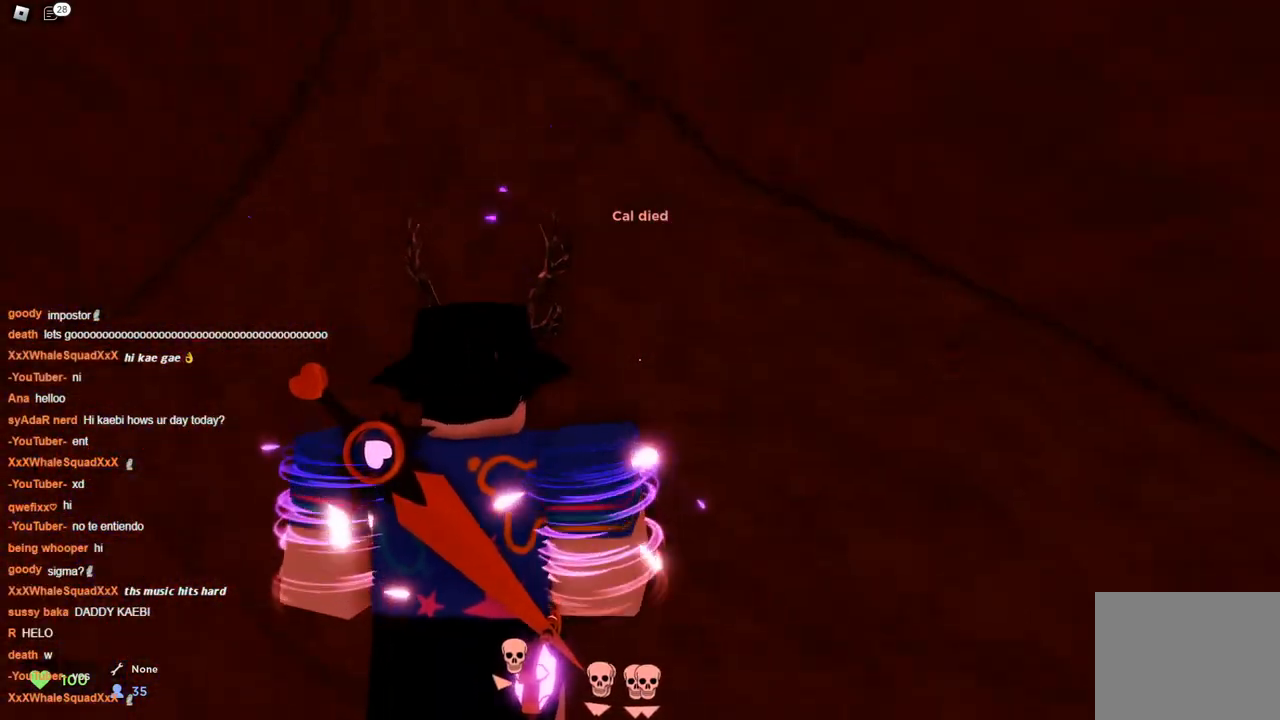
{"keys": ["d", "w"], "events": [[33, "a", "down"], [317, "space", "down"], [367, "a", "up"], [367, "space", "up"], [417, "d", "down"]]}
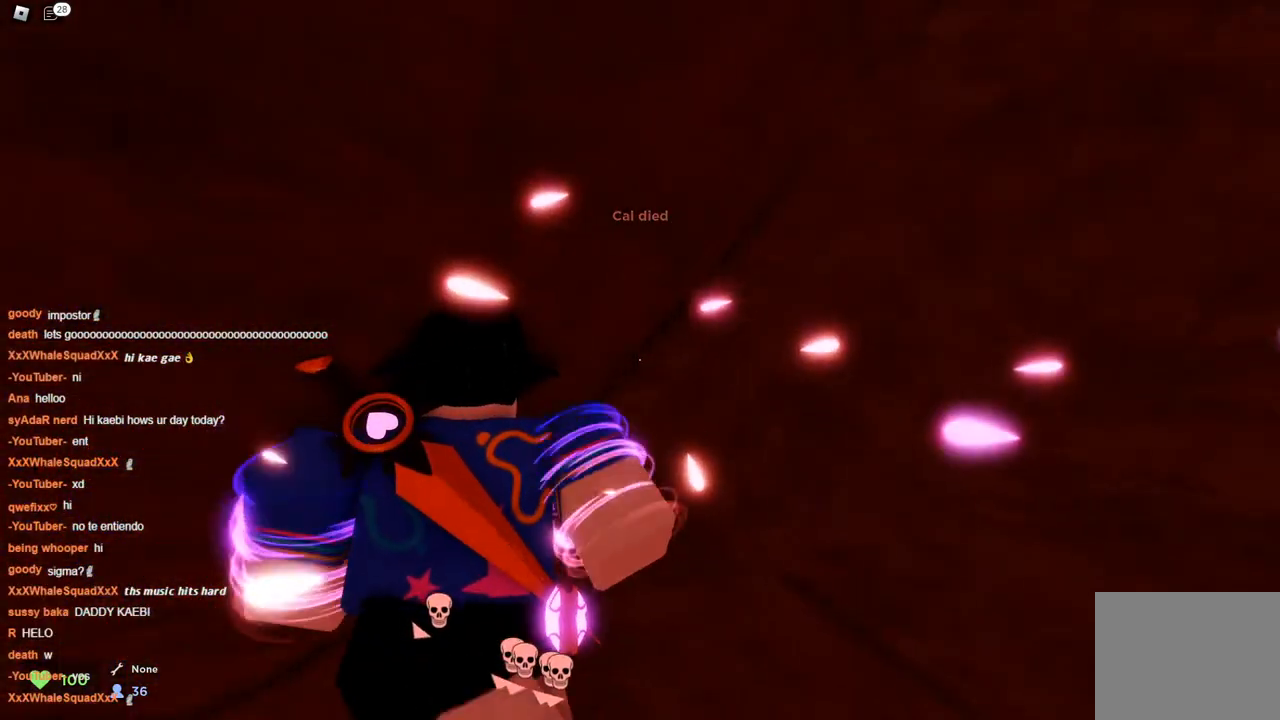
{"keys": ["a", "space", "w"], "events": [[250, "d", "up"], [250, "space", "down"], [383, "space", "up"], [483, "a", "down"], [483, "space", "down"]]}
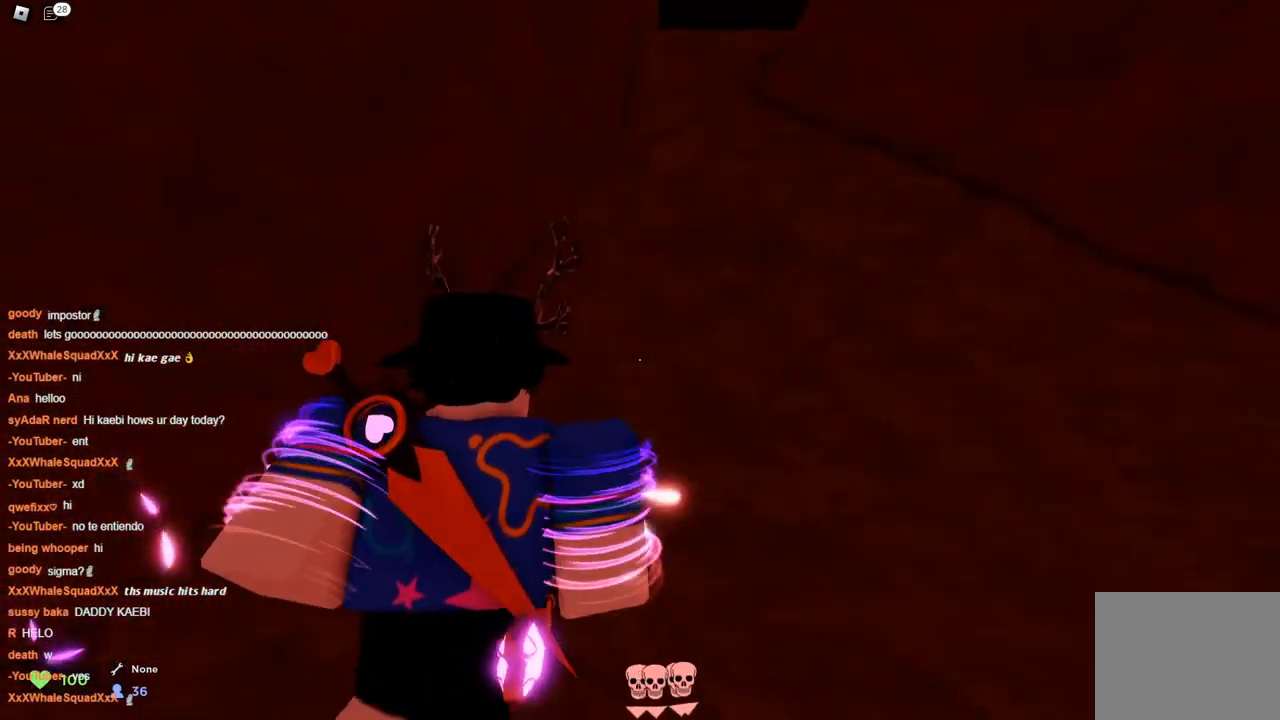
{"keys": ["a", "space", "w"], "events": [[67, "space", "up"], [200, "space", "down"], [350, "space", "up"], [483, "space", "down"]]}
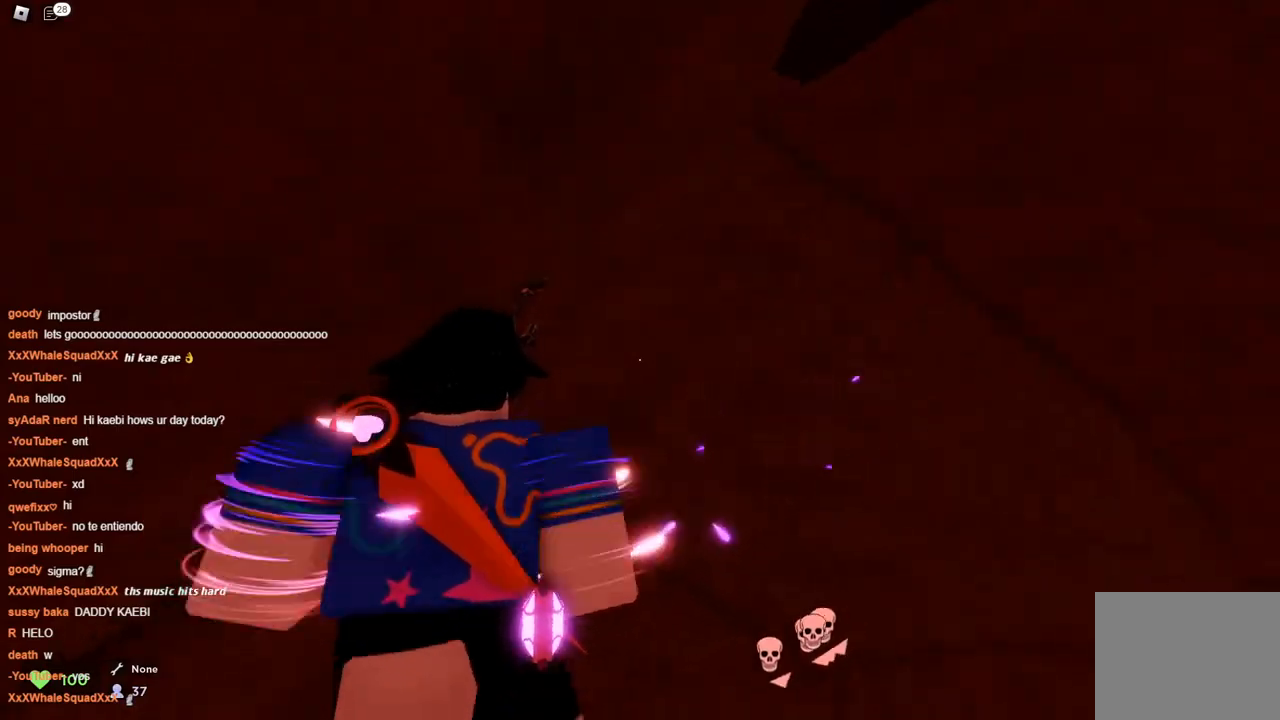
{"keys": ["w"], "events": [[33, "a", "up"], [83, "space", "up"], [133, "space", "down"], [183, "a", "down"], [217, "space", "up"], [267, "space", "down"], [367, "a", "up"], [367, "space", "up"]]}
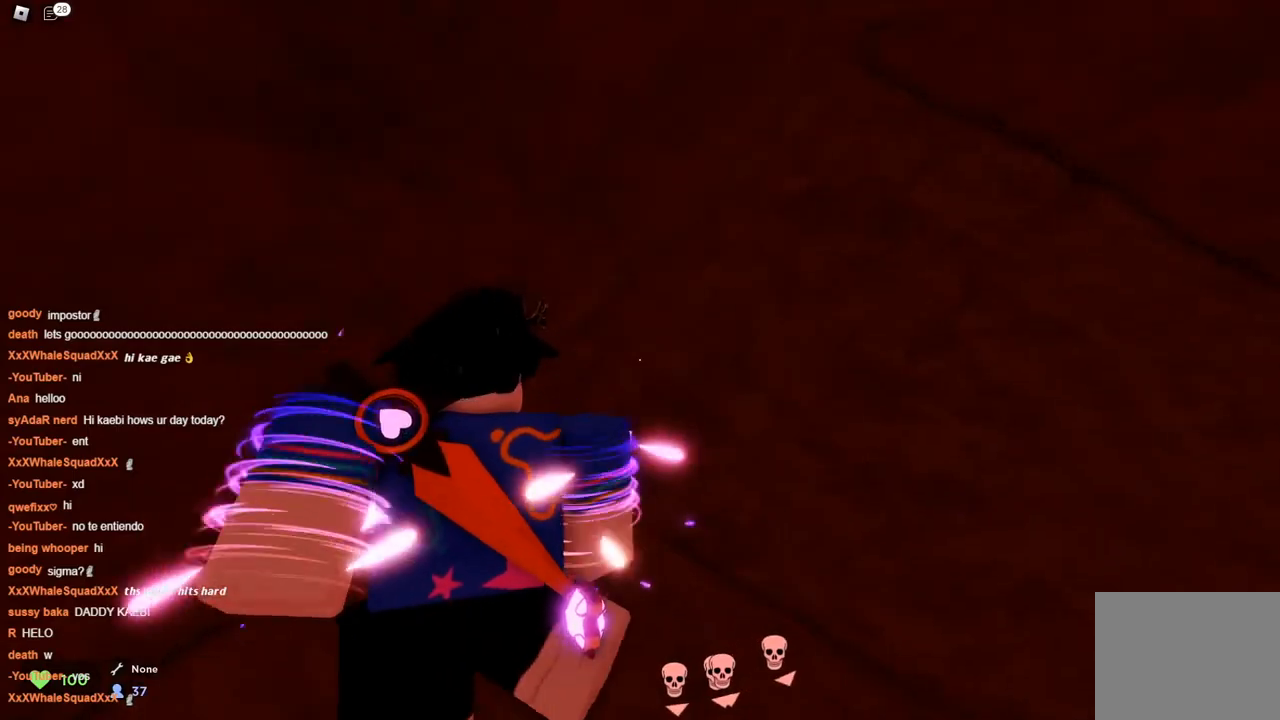
{"keys": ["w"], "events": [[17, "space", "down"], [100, "space", "up"], [200, "space", "down"], [250, "d", "down"], [250, "space", "up"], [283, "d", "up"], [283, "space", "down"], [383, "space", "up"], [433, "space", "down"], [483, "space", "up"]]}